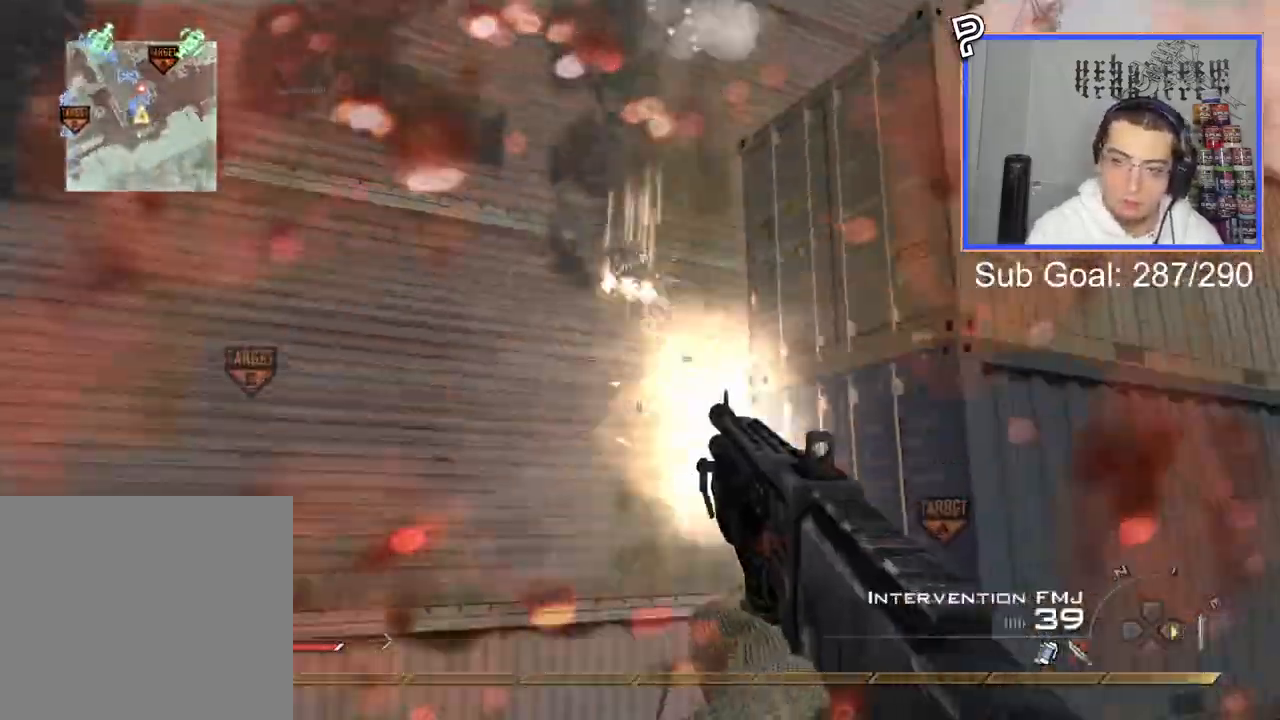
Gameplay with a controller (PlayStation layout); each line is a JSON object with the inputs held at the frame after it. "events" lists button and stick changes between this image and that frame as [ms after this image, input, new state], when the widget could be followed in between.
{"buttons": ["L3"], "left_stick": "up", "right_stick": "center", "events": [[16, "left_stick", "up-right"], [100, "R2", "up"], [100, "SQUARE", "up"], [283, "L3", "down"], [283, "left_stick", "up"], [400, "right_stick", "center"]]}
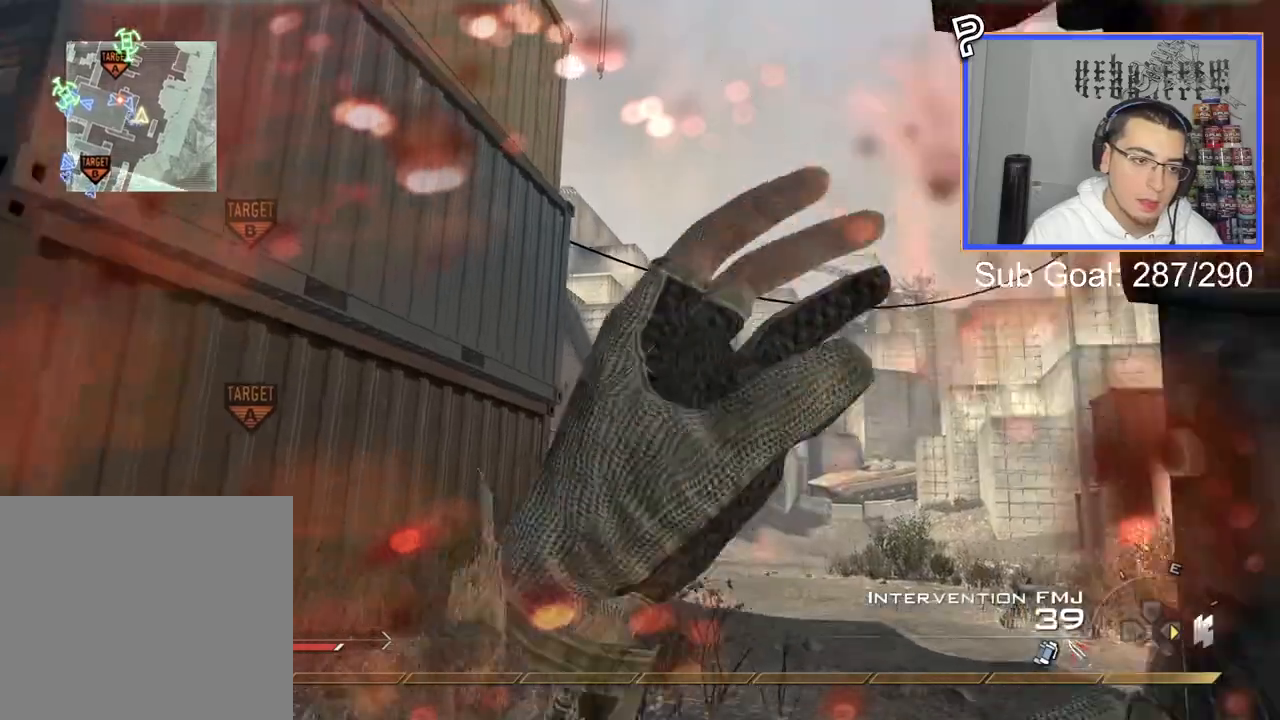
{"buttons": [], "left_stick": "up", "right_stick": "center", "events": [[33, "L3", "up"], [100, "TRIANGLE", "down"], [184, "TRIANGLE", "up"]]}
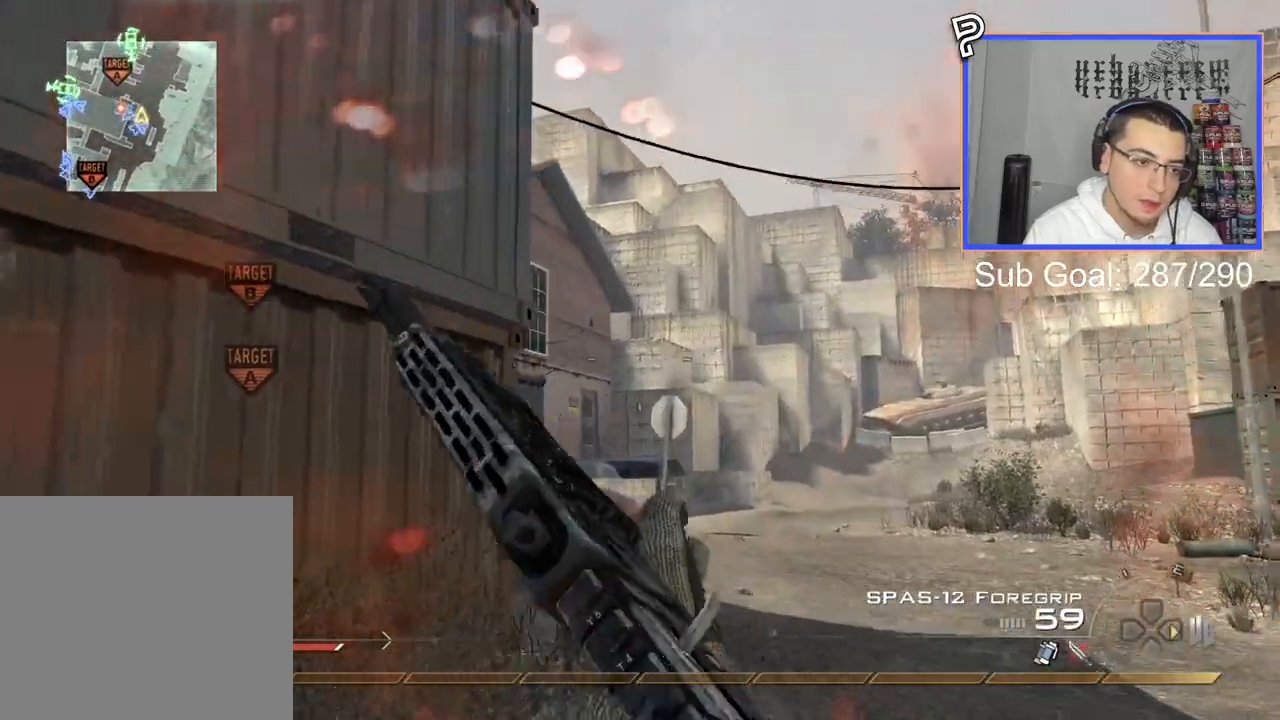
{"buttons": ["L3"], "left_stick": "up", "right_stick": "center", "events": [[83, "CROSS", "down"], [133, "SQUARE", "down"], [166, "CROSS", "up"], [250, "SQUARE", "up"], [500, "L3", "down"]]}
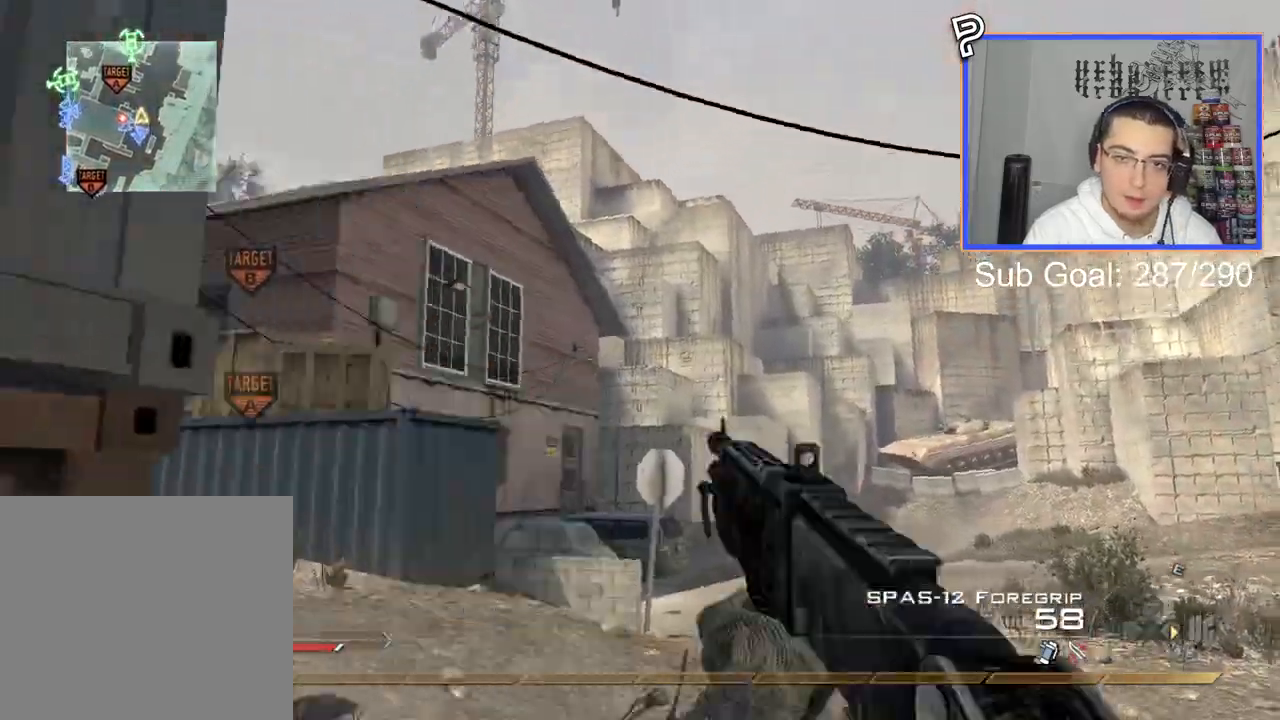
{"buttons": ["CROSS", "SQUARE"], "left_stick": "up", "right_stick": "center", "events": [[167, "L3", "up"], [400, "CROSS", "down"], [484, "SQUARE", "down"]]}
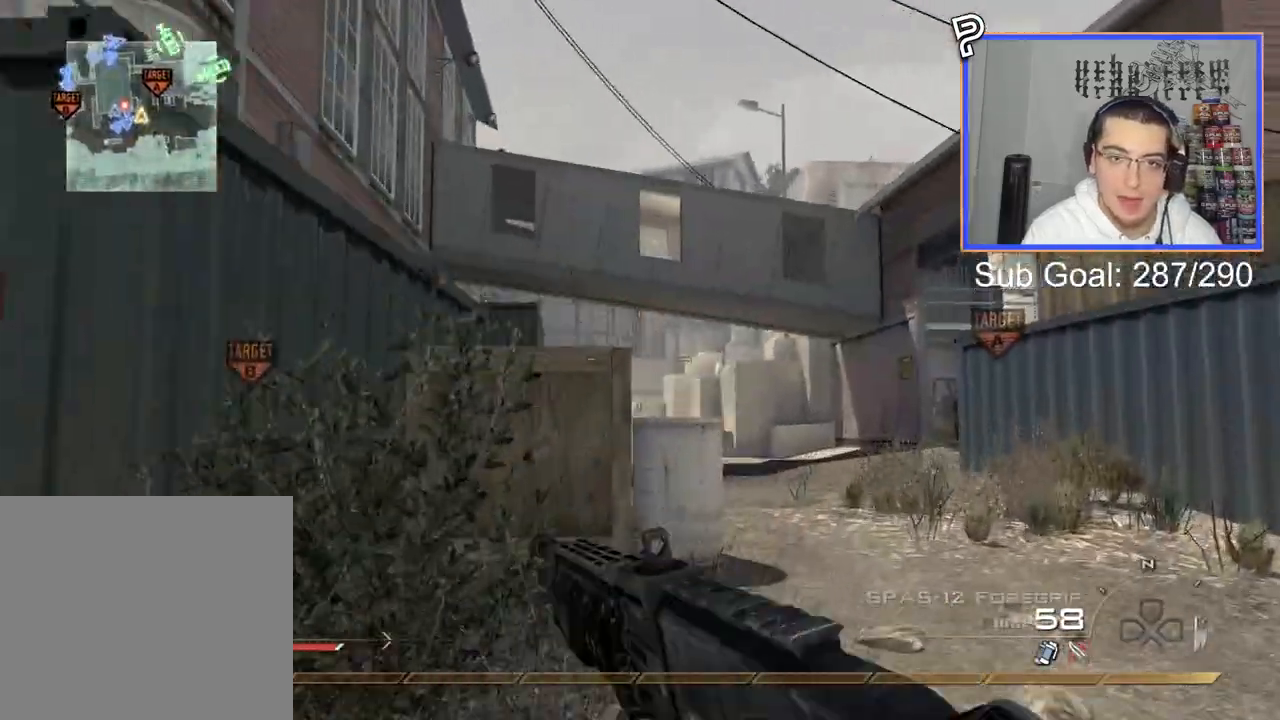
{"buttons": [], "left_stick": "up", "right_stick": "center", "events": [[33, "CROSS", "up"], [66, "SQUARE", "up"], [267, "L3", "down"], [417, "L3", "up"]]}
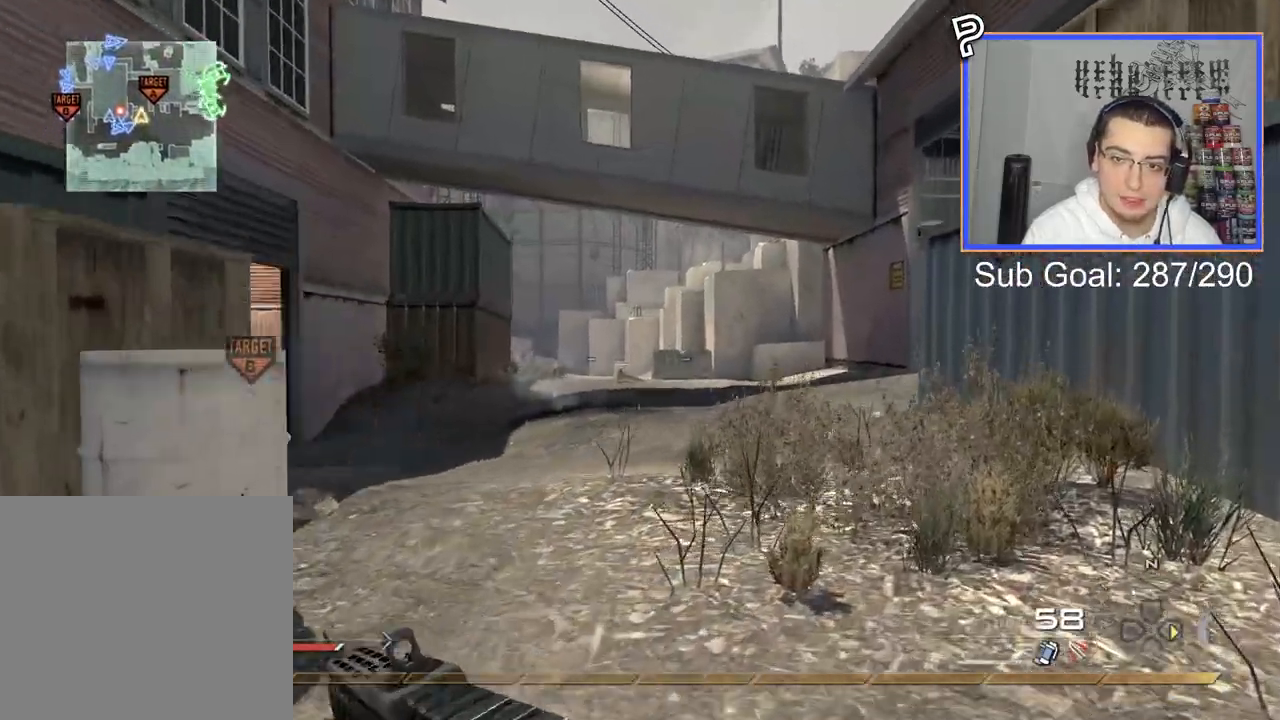
{"buttons": [], "left_stick": "up", "right_stick": "center", "events": [[33, "right_stick", "down-left"], [134, "right_stick", "center"], [234, "CROSS", "down"], [250, "SQUARE", "down"], [300, "CROSS", "up"], [384, "SQUARE", "up"]]}
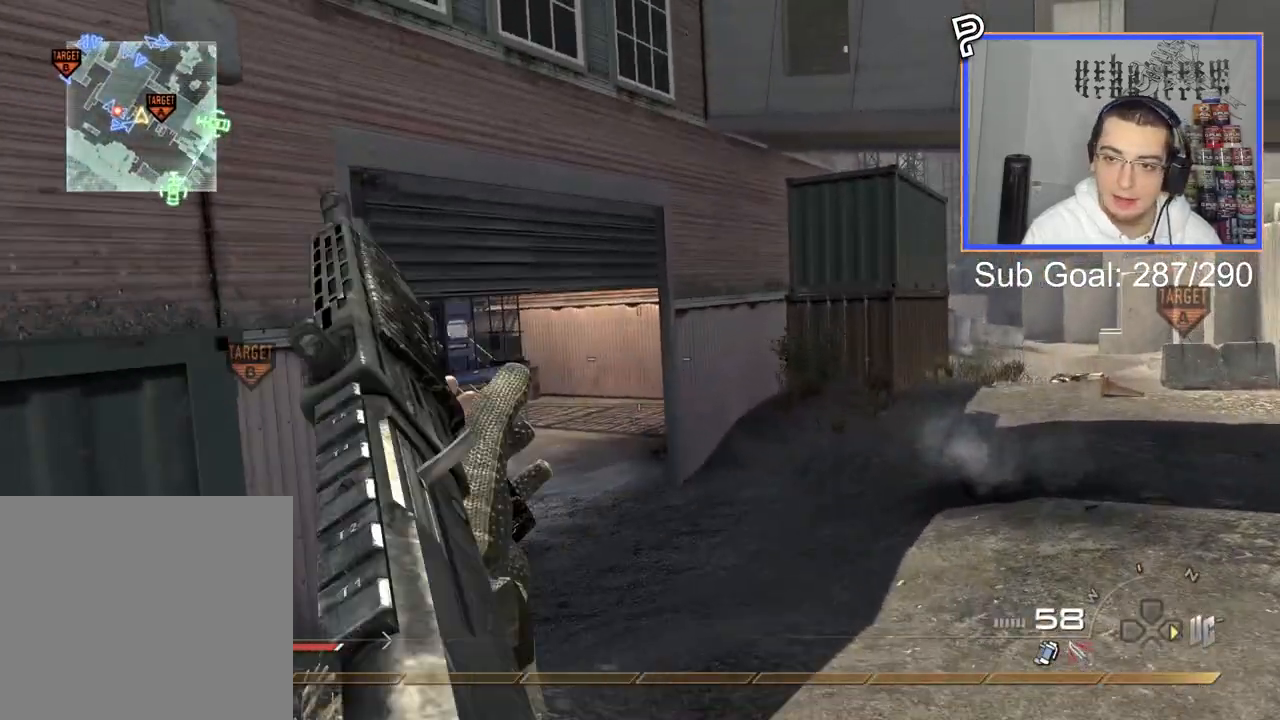
{"buttons": [], "left_stick": "up", "right_stick": "center", "events": [[100, "L3", "down"], [300, "L3", "up"]]}
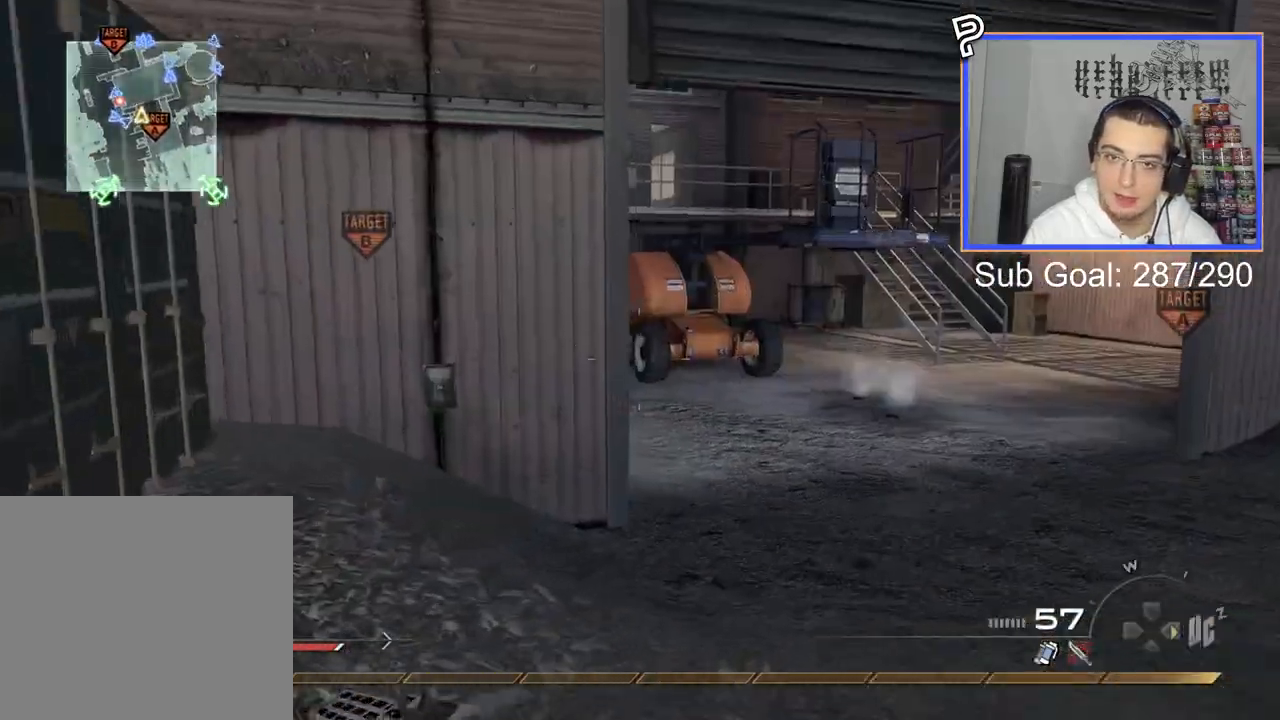
{"buttons": ["L3"], "left_stick": "up", "right_stick": "left", "events": [[50, "CROSS", "down"], [100, "SQUARE", "down"], [184, "CROSS", "up"], [217, "SQUARE", "up"], [451, "L3", "down"], [484, "right_stick", "left"]]}
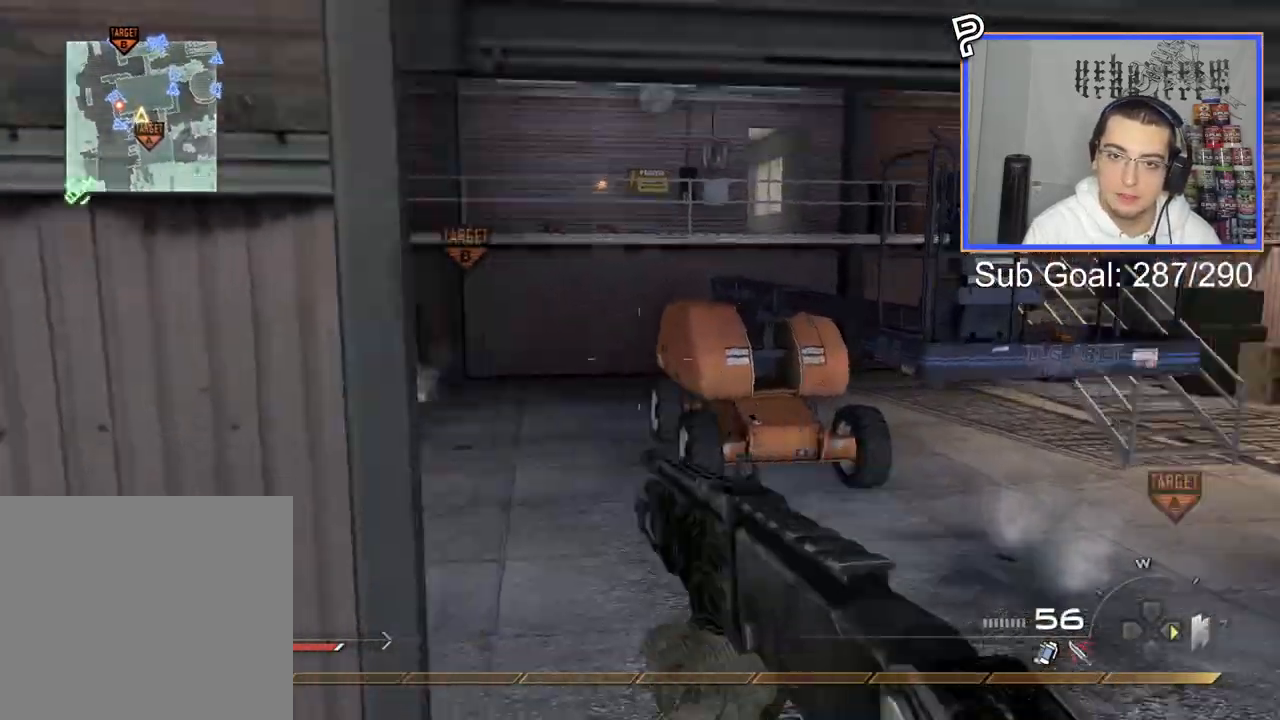
{"buttons": [], "left_stick": "up", "right_stick": "center", "events": [[100, "L3", "up"], [116, "right_stick", "center"]]}
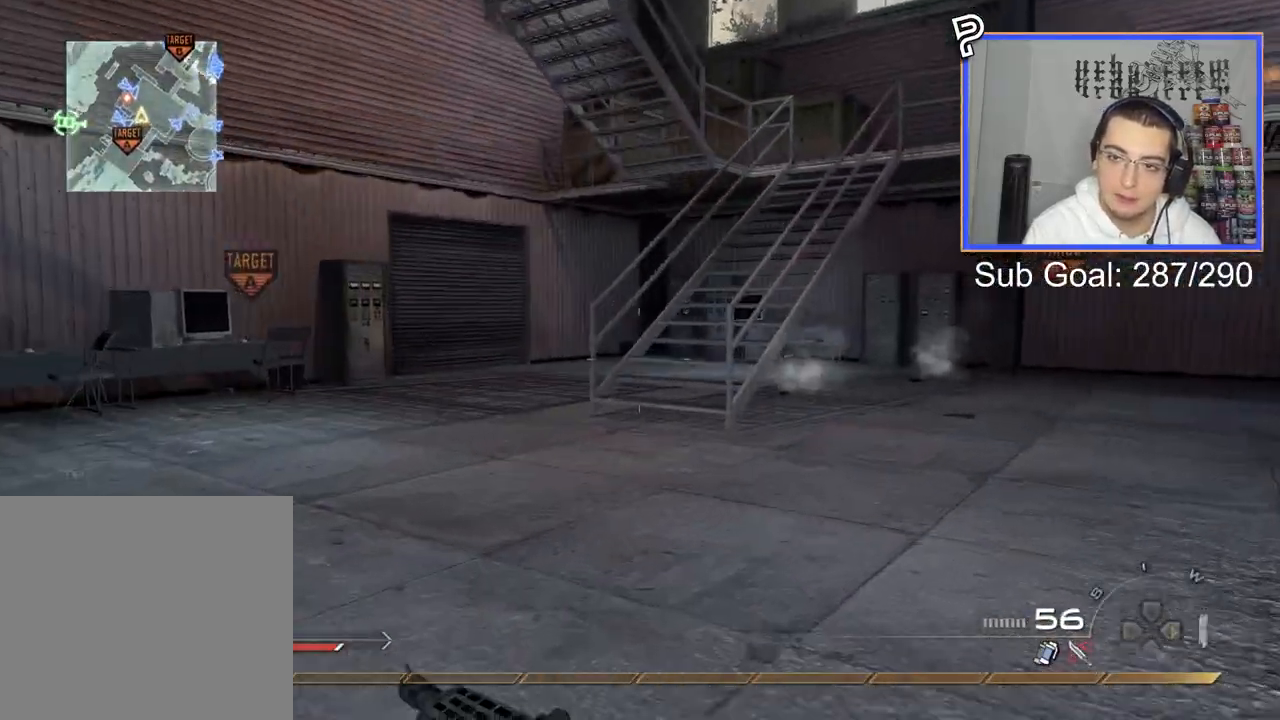
{"buttons": ["CROSS"], "left_stick": "up", "right_stick": "center", "events": [[33, "CROSS", "down"], [84, "SQUARE", "down"], [134, "CIRCLE", "down"], [134, "CROSS", "up"], [134, "SQUARE", "up"], [217, "CIRCLE", "up"], [417, "CROSS", "down"]]}
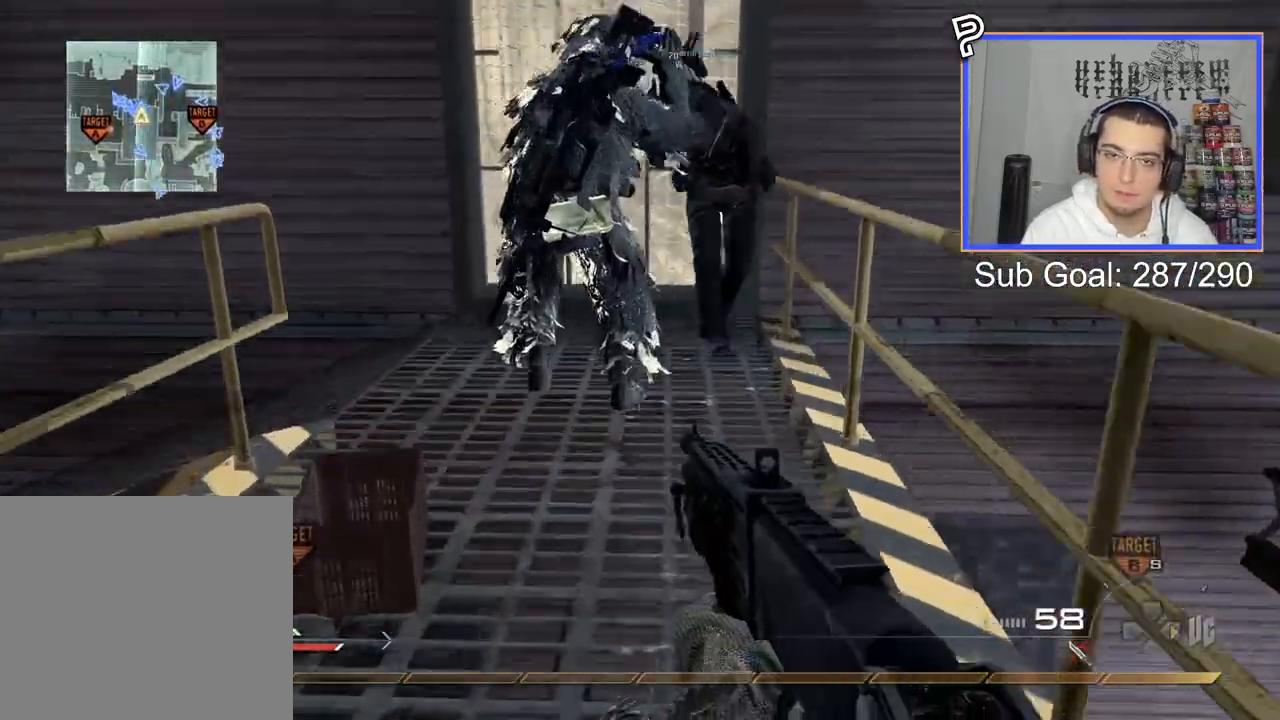
{"buttons": [], "left_stick": "center", "right_stick": "center", "events": [[16, "CROSS", "up"], [150, "right_stick", "up"], [183, "left_stick", "center"], [200, "right_stick", "center"], [283, "SQUARE", "down"], [367, "SQUARE", "up"]]}
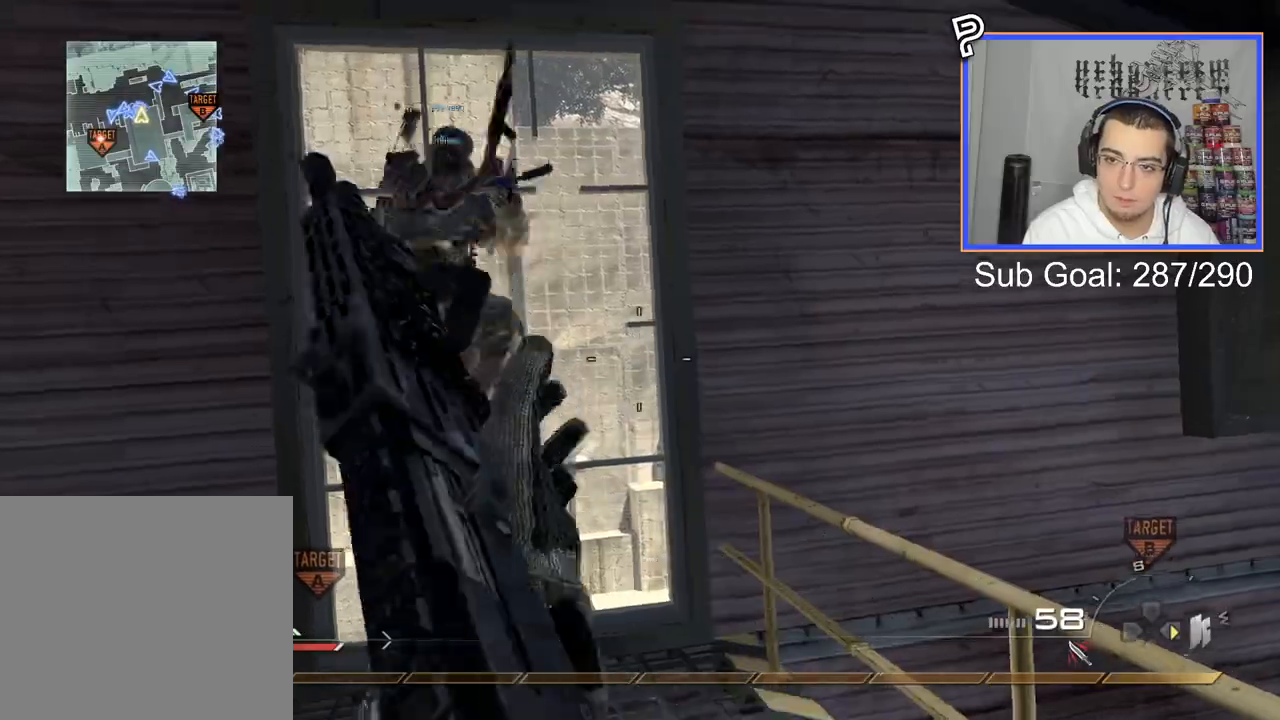
{"buttons": [], "left_stick": "center", "right_stick": "center"}
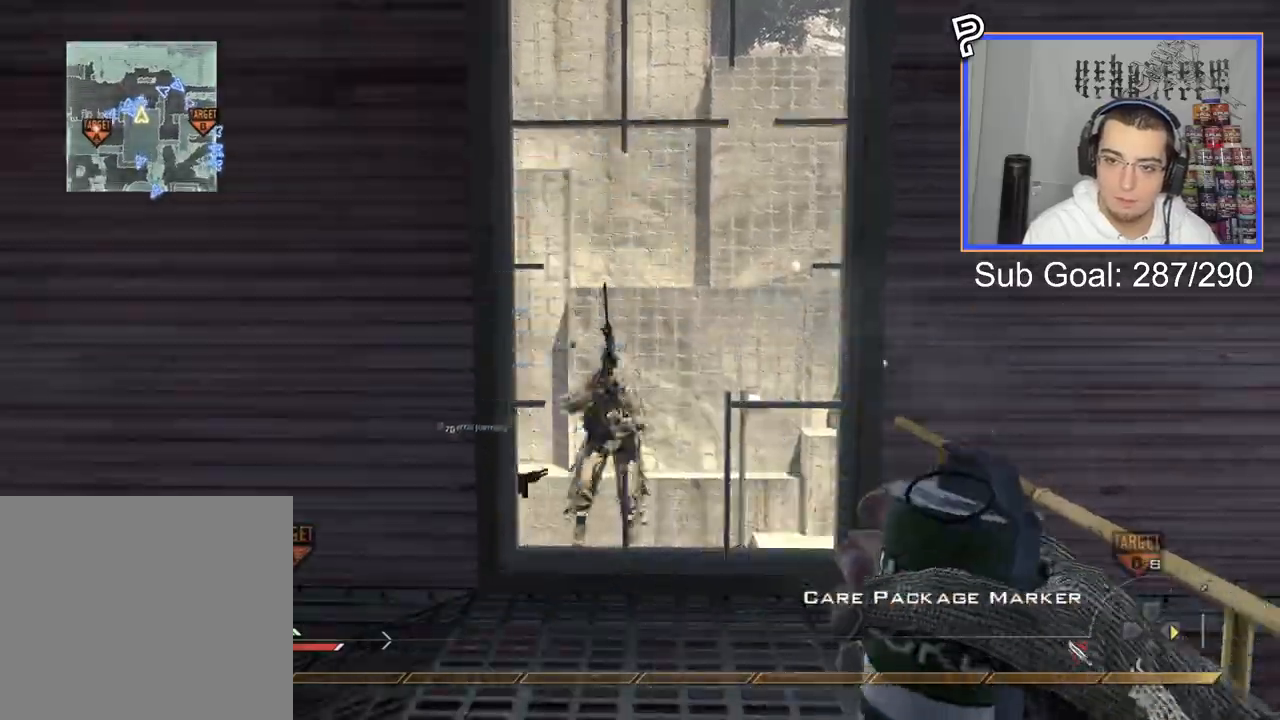
{"buttons": ["L3"], "left_stick": "up", "right_stick": "right", "events": [[166, "R2", "down"], [183, "TRIANGLE", "down"], [183, "left_stick", "up"], [283, "TRIANGLE", "up"], [333, "R2", "up"], [350, "L3", "down"], [500, "right_stick", "right"]]}
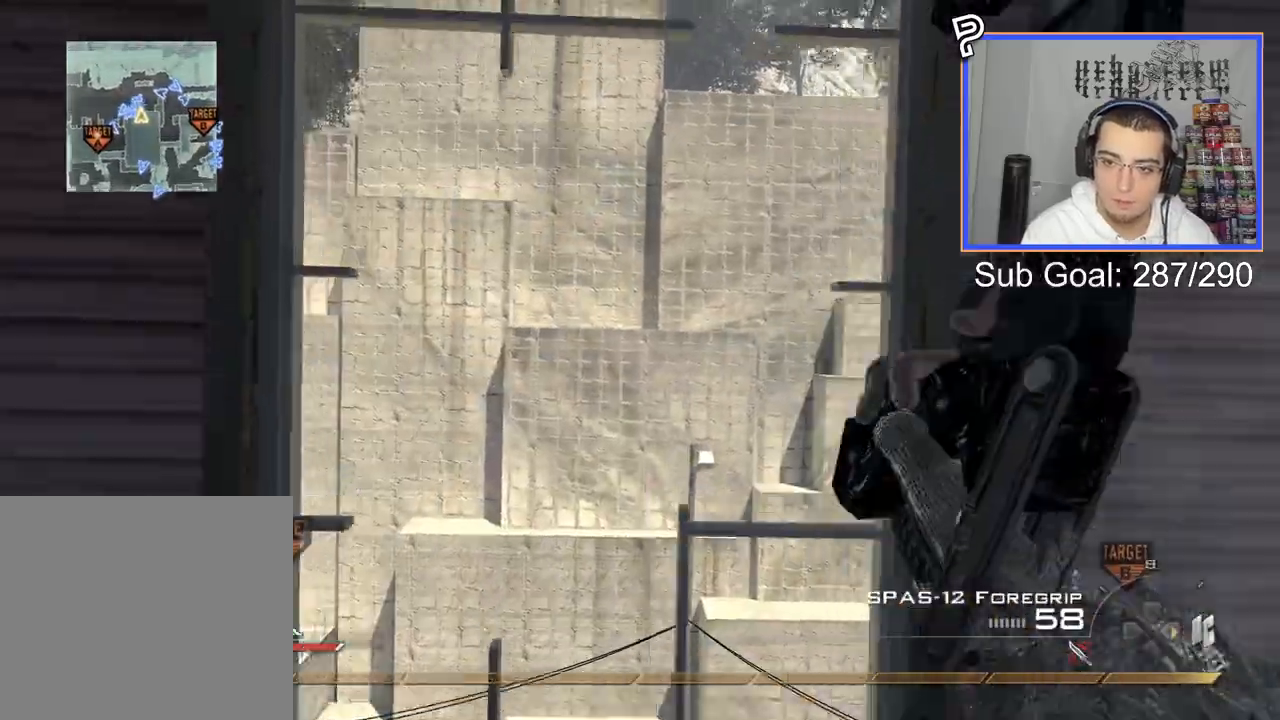
{"buttons": ["SQUARE", "R2"], "left_stick": "center", "right_stick": "right", "events": [[17, "TRIANGLE", "down"], [67, "left_stick", "up-left"], [84, "L3", "up"], [84, "TRIANGLE", "up"], [117, "CROSS", "down"], [150, "TRIANGLE", "down"], [217, "CROSS", "up"], [217, "left_stick", "center"], [267, "TRIANGLE", "up"], [300, "left_stick", "up-left"], [350, "left_stick", "center"], [467, "R2", "down"], [484, "SQUARE", "down"]]}
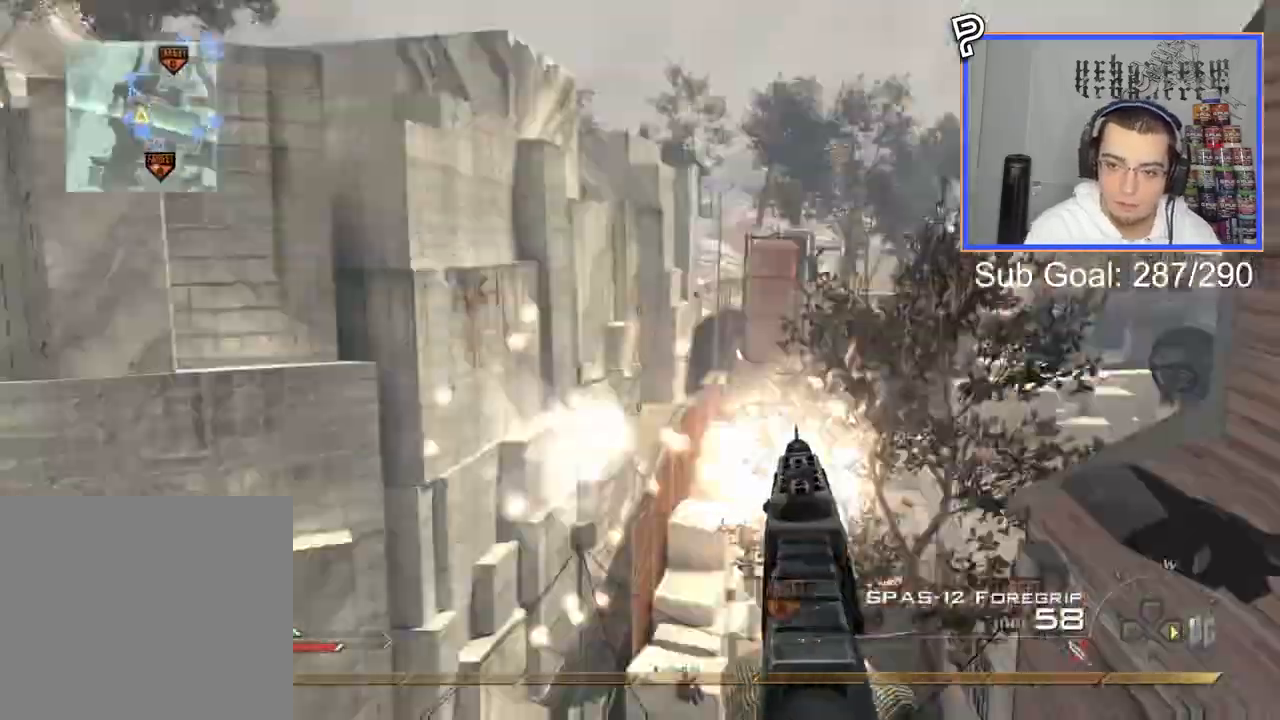
{"buttons": [], "left_stick": "center", "right_stick": "right", "events": [[66, "SQUARE", "up"], [100, "R2", "up"], [216, "TRIANGLE", "down"], [283, "TRIANGLE", "up"], [350, "R2", "down"], [350, "TRIANGLE", "down"], [400, "SQUARE", "down"], [400, "TRIANGLE", "up"], [433, "SQUARE", "up"], [500, "R2", "up"]]}
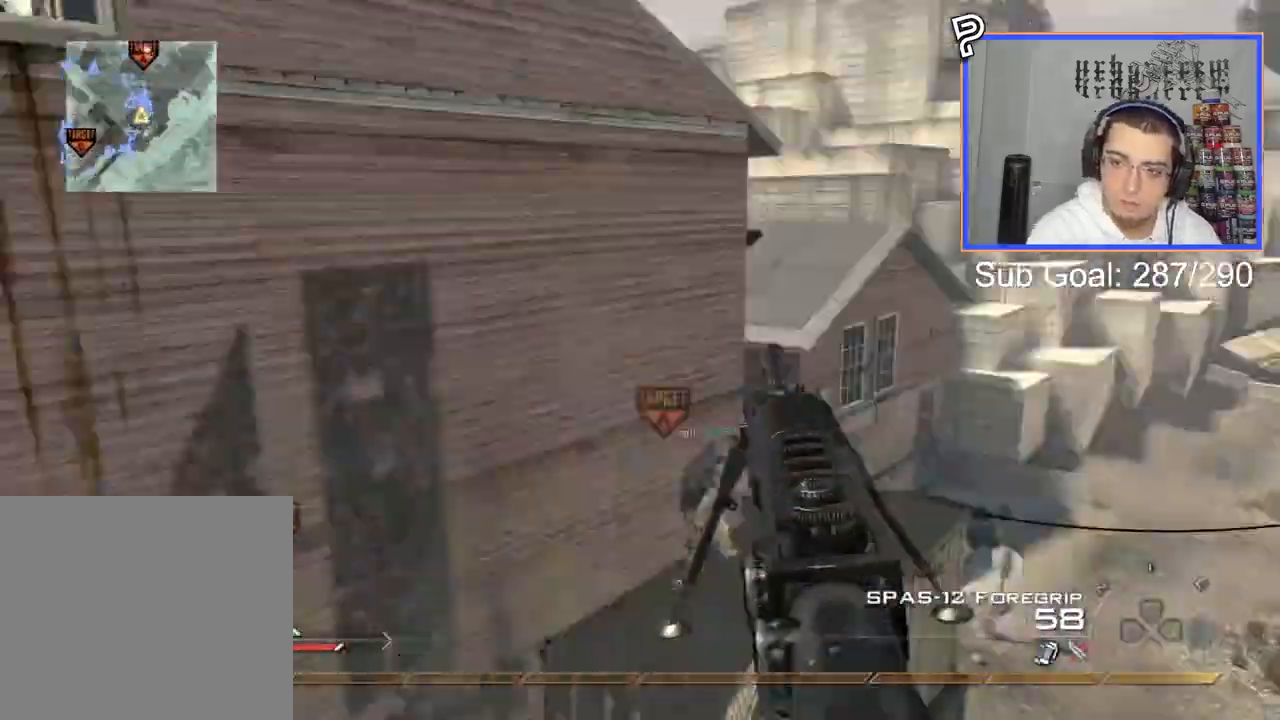
{"buttons": ["L2"], "left_stick": "up-right", "right_stick": "center", "events": [[167, "TRIANGLE", "down"], [250, "L2", "down"], [250, "TRIANGLE", "up"], [350, "left_stick", "up-right"], [384, "right_stick", "center"]]}
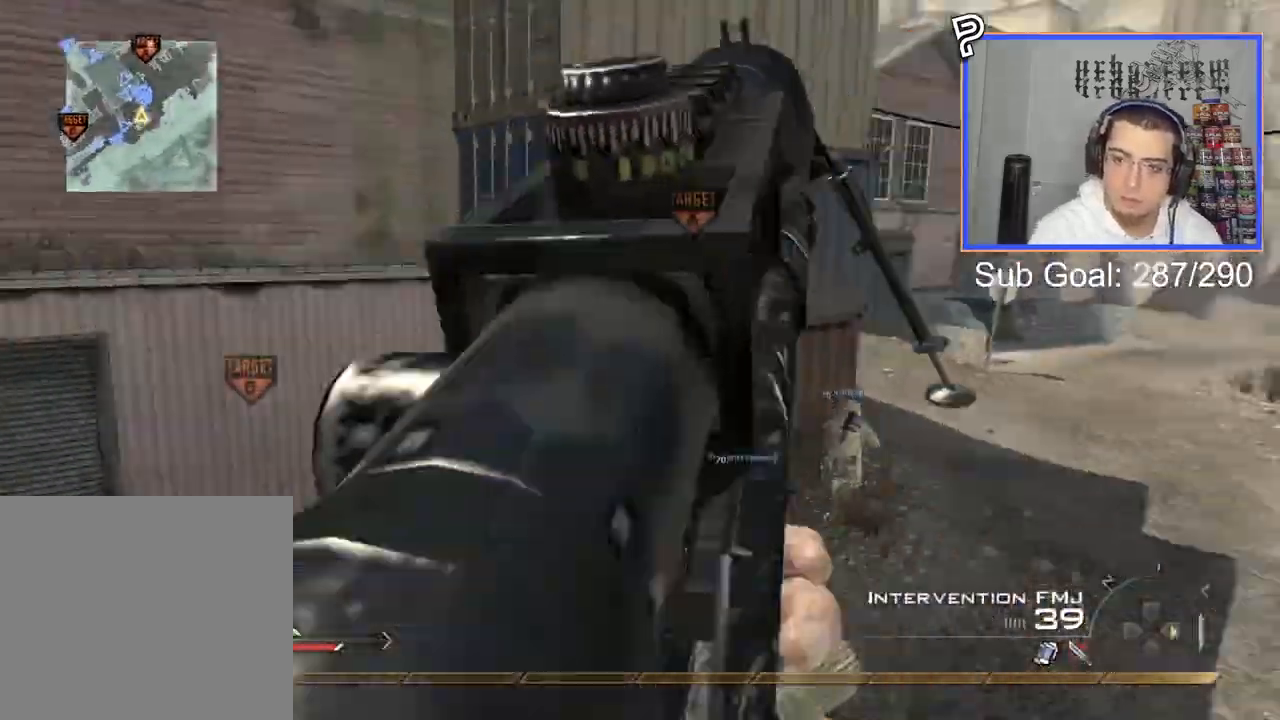
{"buttons": [], "left_stick": "up-right", "right_stick": "center", "events": [[16, "R2", "down"], [16, "SQUARE", "down"], [66, "L2", "up"], [100, "SQUARE", "up"], [150, "R2", "up"], [317, "TRIANGLE", "down"], [383, "TRIANGLE", "up"]]}
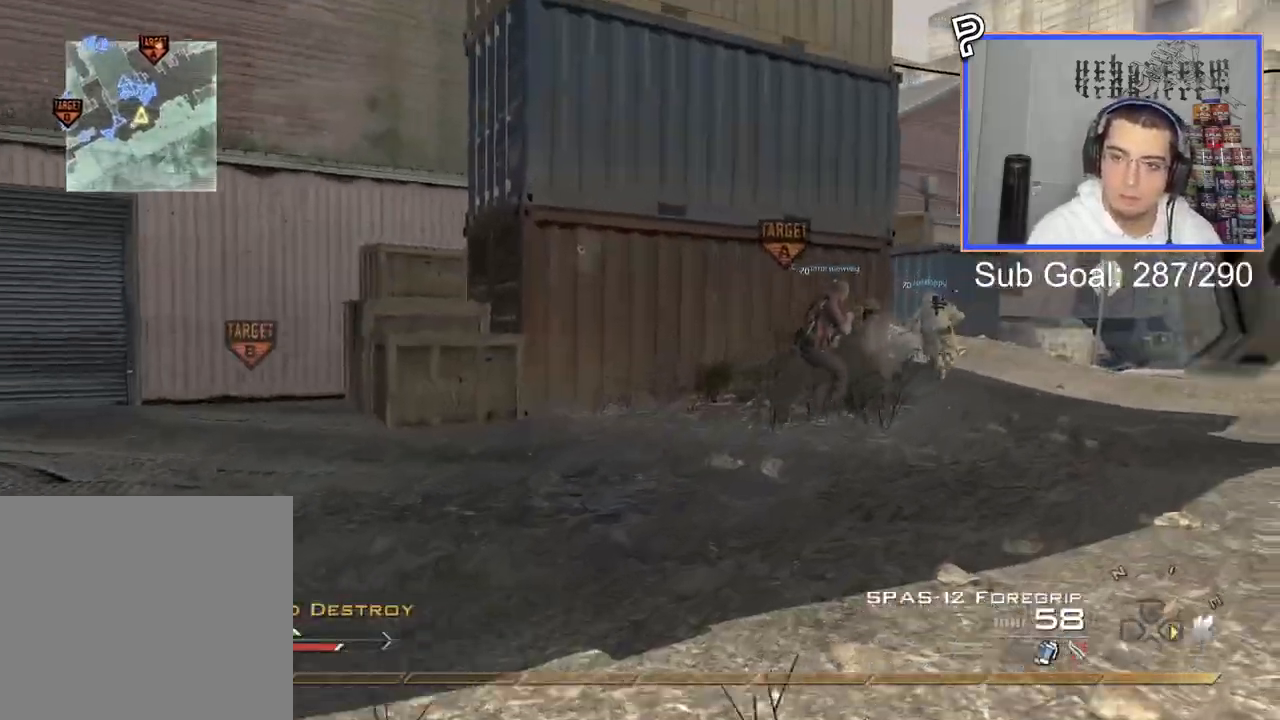
{"buttons": [], "left_stick": "up-right", "right_stick": "center", "events": [[234, "TRIANGLE", "down"], [300, "TRIANGLE", "up"], [334, "TRIANGLE", "down"], [384, "SQUARE", "down"], [401, "TRIANGLE", "up"], [484, "SQUARE", "up"]]}
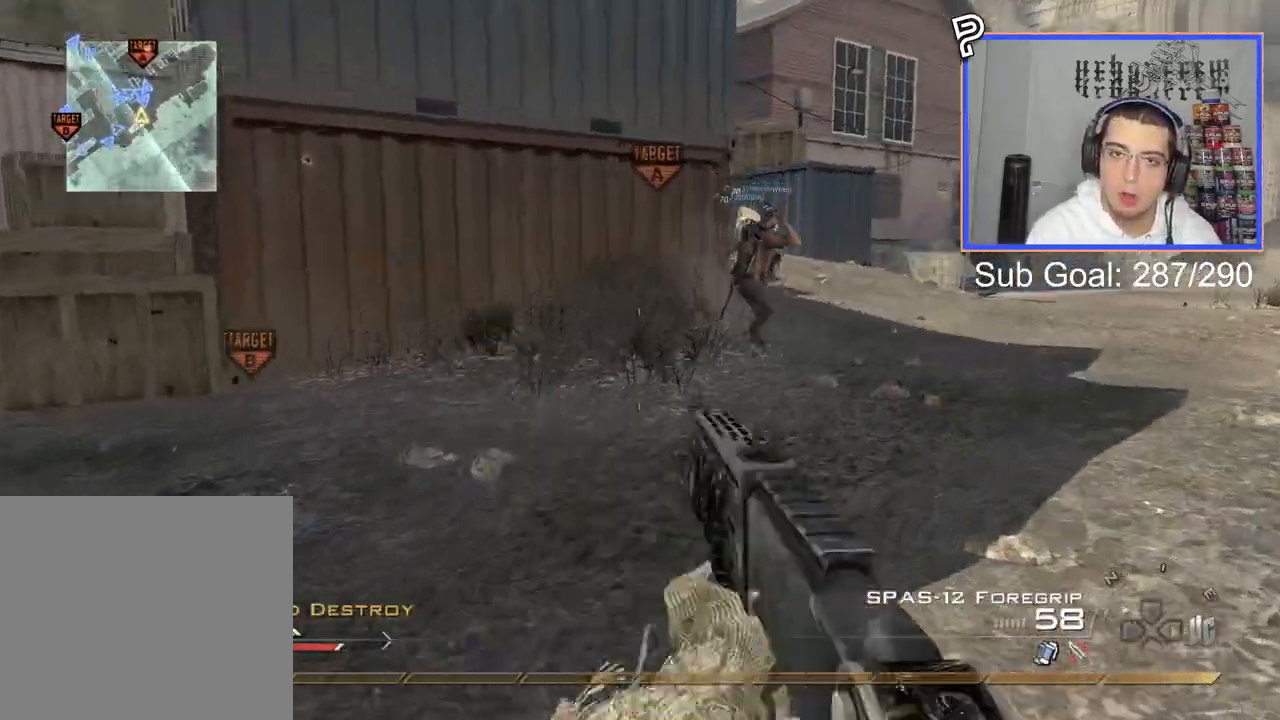
{"buttons": ["L3"], "left_stick": "up", "right_stick": "center", "events": [[233, "TRIANGLE", "down"], [350, "TRIANGLE", "up"], [467, "L3", "down"], [467, "left_stick", "up"]]}
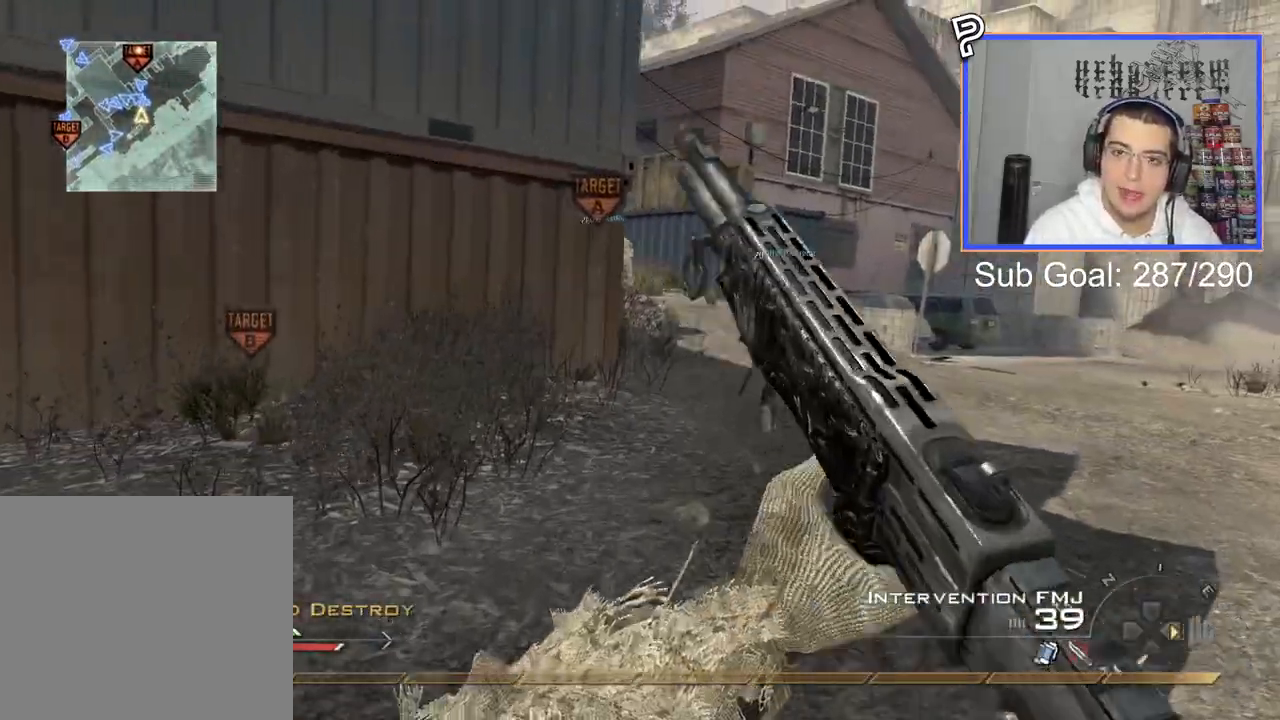
{"buttons": [], "left_stick": "up", "right_stick": "center", "events": [[200, "L3", "up"]]}
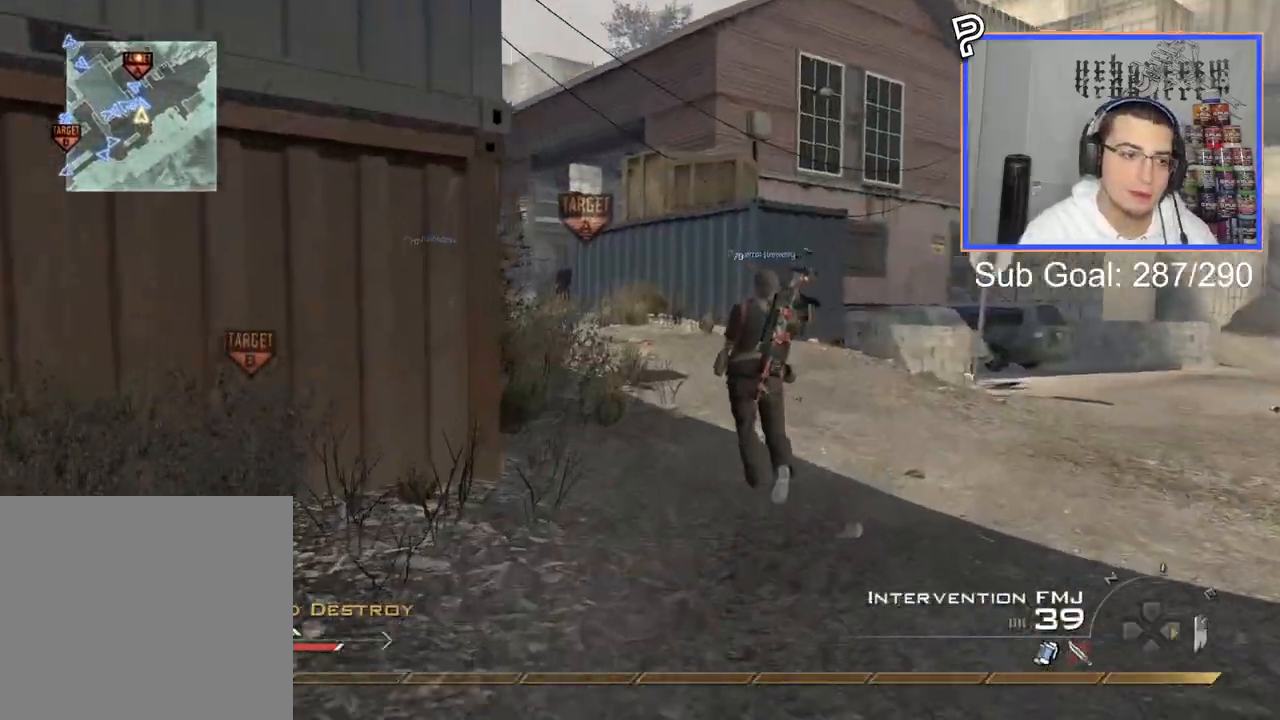
{"buttons": [], "left_stick": "center", "right_stick": "center", "events": [[16, "CROSS", "down"], [116, "CROSS", "up"], [250, "TRIANGLE", "down"], [283, "TRIANGLE", "up"], [283, "left_stick", "center"]]}
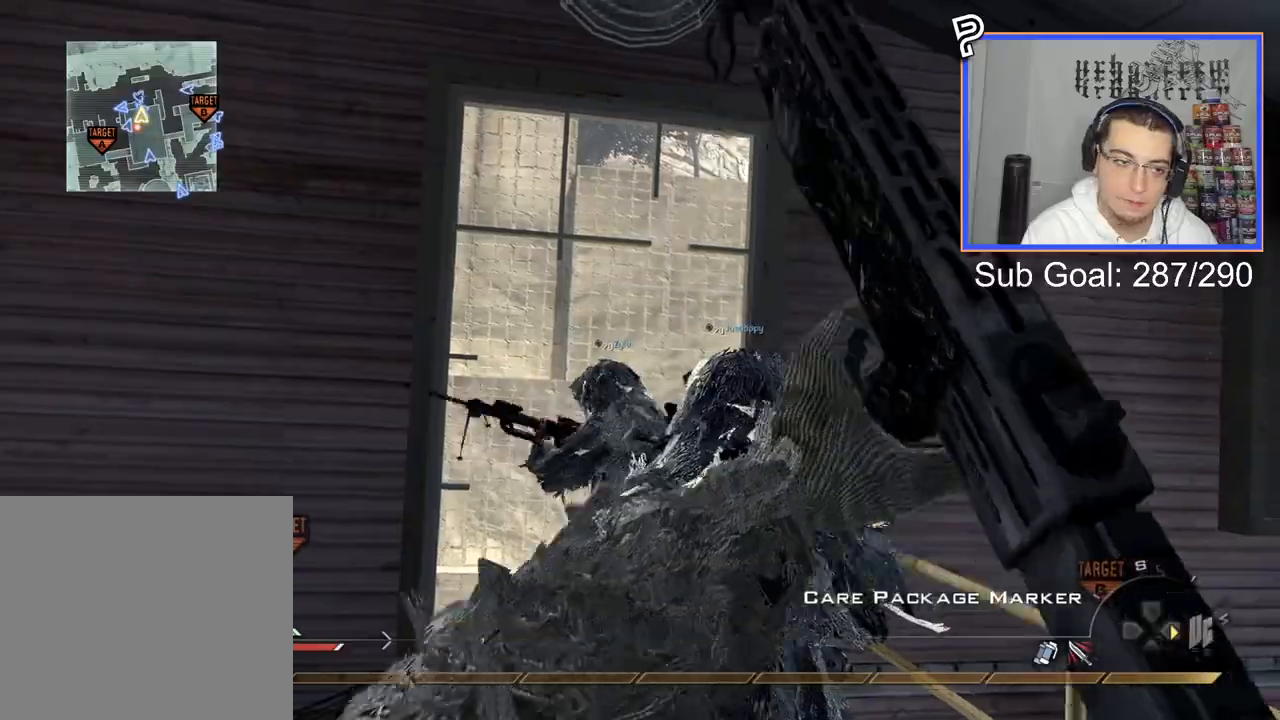
{"buttons": [], "left_stick": "center", "right_stick": "center", "events": [[50, "TRIANGLE", "down"], [134, "TRIANGLE", "up"]]}
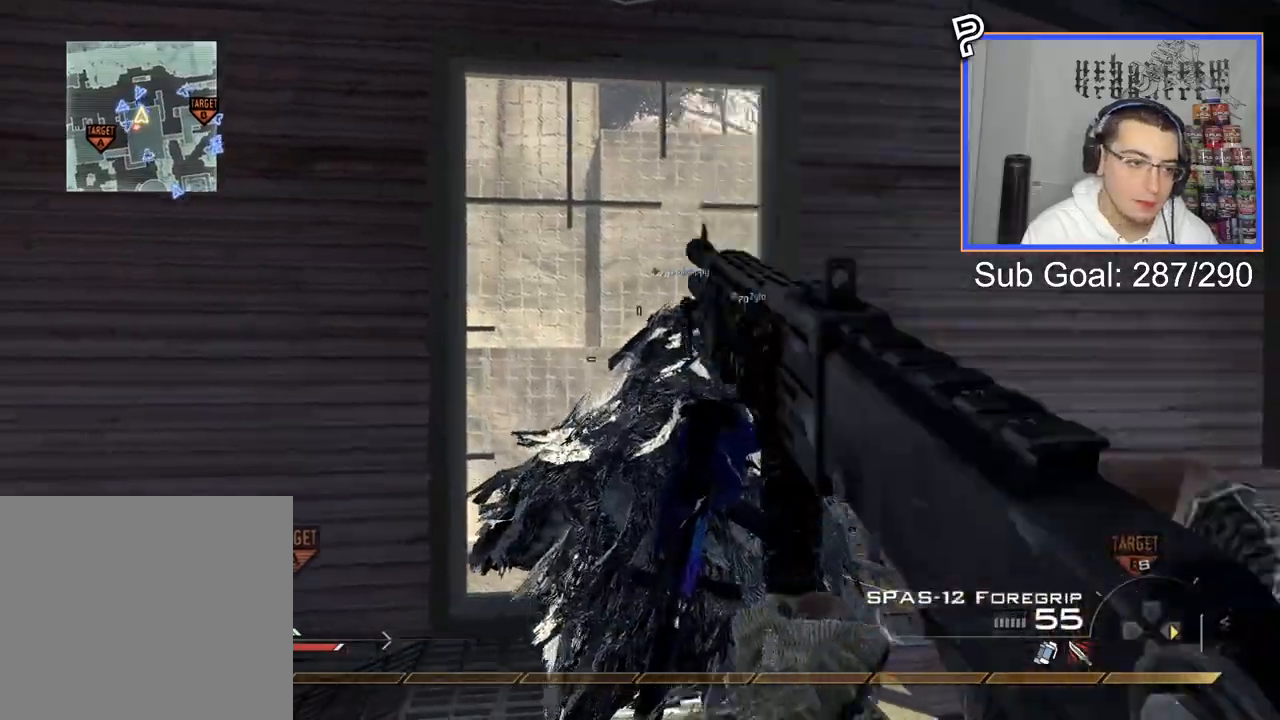
{"buttons": ["DPAD_RIGHT"], "left_stick": "center", "right_stick": "center", "events": [[116, "SQUARE", "down"], [216, "SQUARE", "up"], [433, "DPAD_RIGHT", "down"]]}
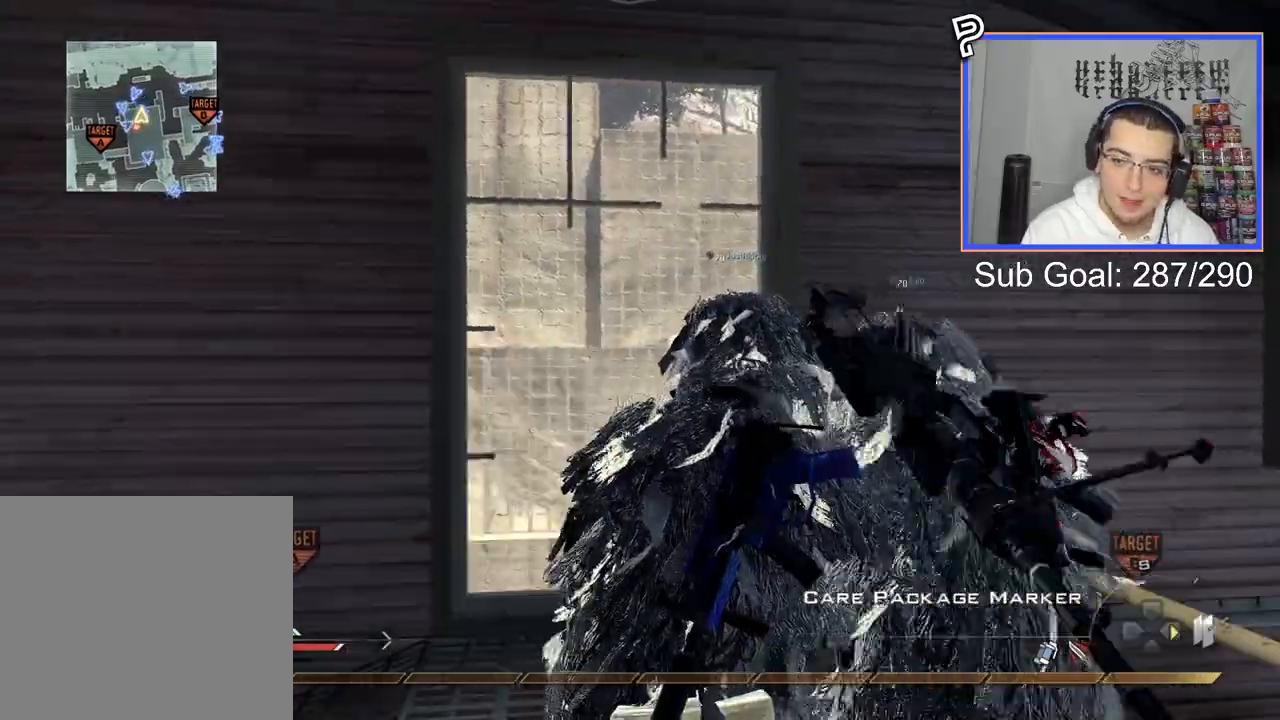
{"buttons": [], "left_stick": "center", "right_stick": "center", "events": [[17, "DPAD_RIGHT", "up"]]}
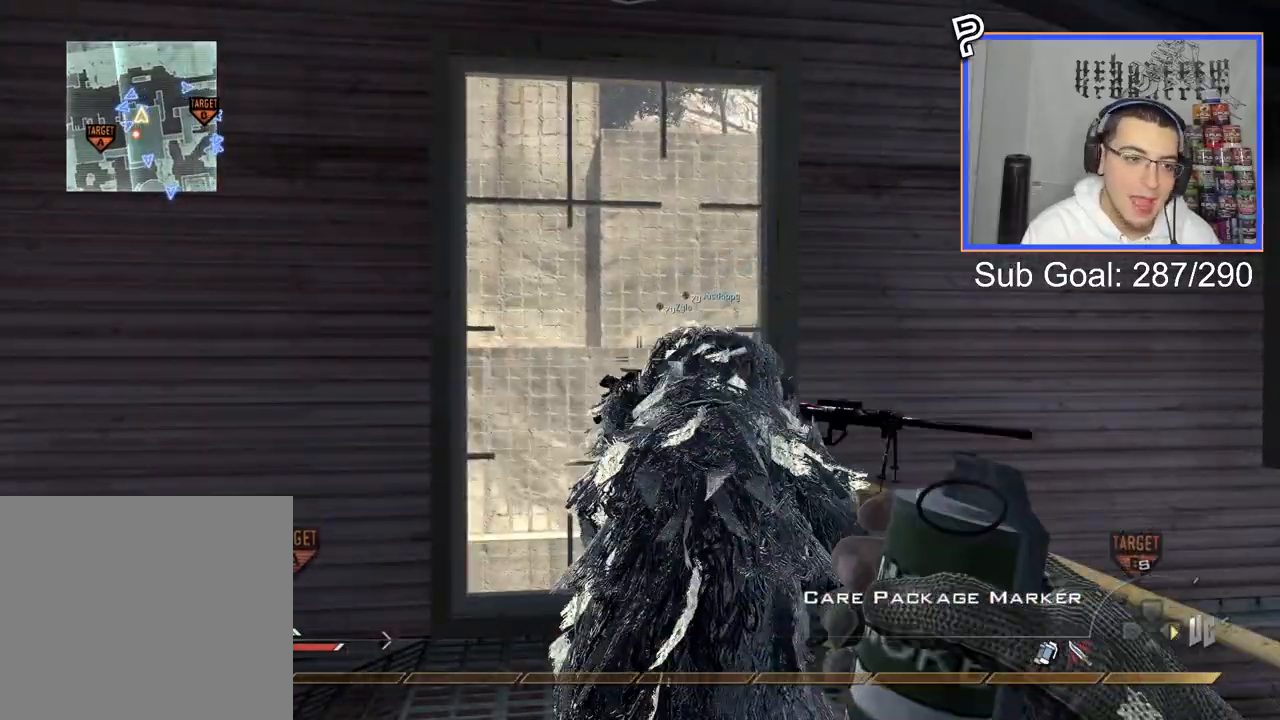
{"buttons": ["TRIANGLE"], "left_stick": "center", "right_stick": "right", "events": [[83, "R2", "down"], [100, "TRIANGLE", "down"], [200, "TRIANGLE", "up"], [233, "R2", "up"], [250, "L3", "down"], [250, "left_stick", "up"], [417, "right_stick", "right"], [433, "TRIANGLE", "down"], [467, "L3", "up"], [467, "left_stick", "center"]]}